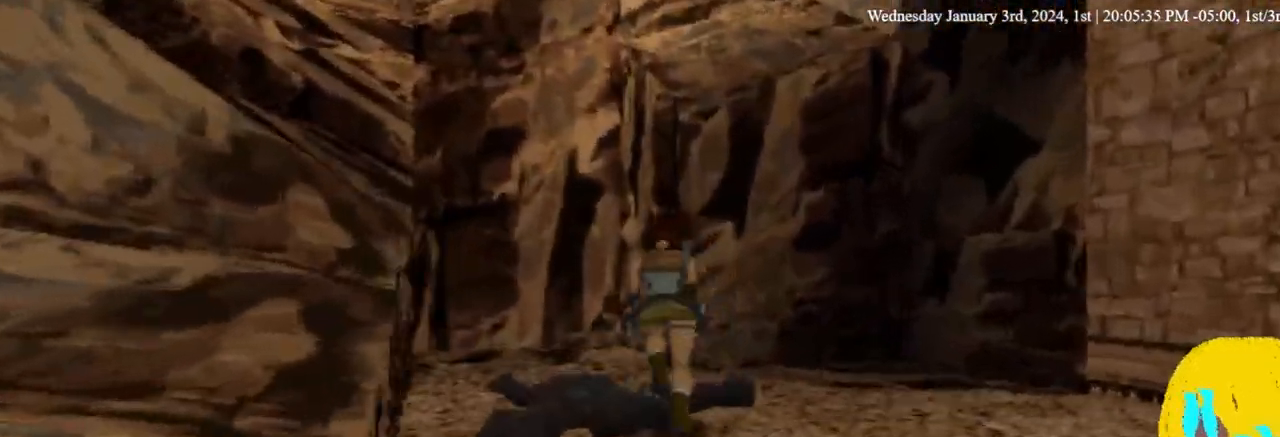
Gameplay with a controller (PlayStation layout); each line is a JSON object with the inputs held at the frame after it (dt_ms = milliseconds from this image to that frame). "events" lists button and stick changes between this image and that frame as [ms after this image, input, new state], when the widget could be followed in between.
{"dt_ms": 1000, "buttons": ["DPAD_LEFT"], "left_stick": "center", "right_stick": "center"}
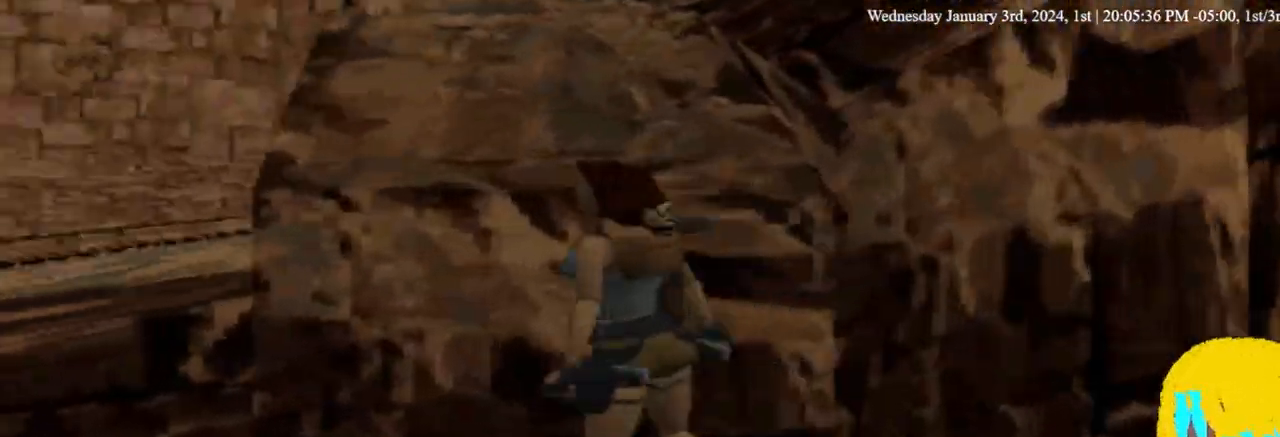
{"dt_ms": 500, "buttons": ["DPAD_UP"], "left_stick": "center", "right_stick": "center", "events": [[167, "DPAD_UP", "down"], [233, "DPAD_LEFT", "up"]]}
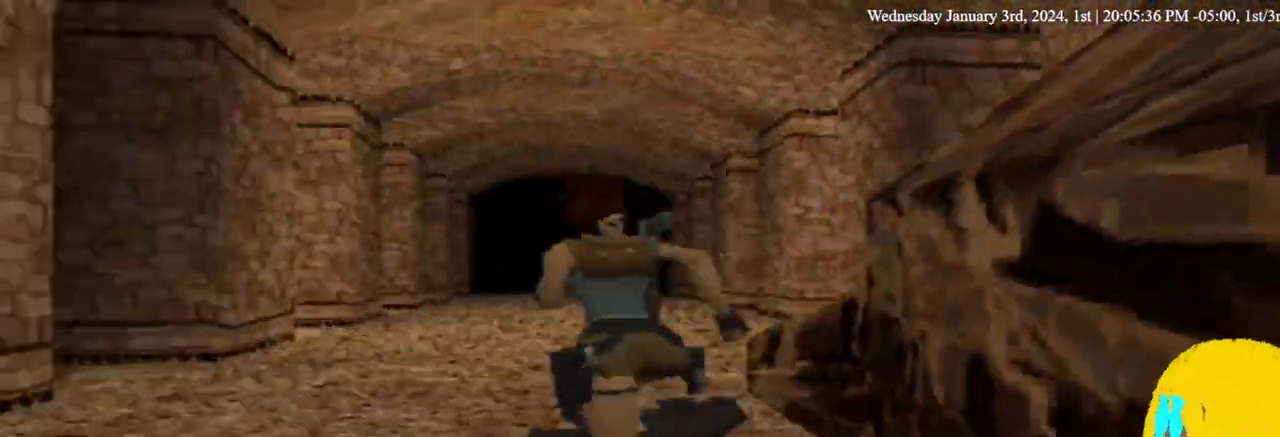
{"dt_ms": 500, "buttons": ["DPAD_UP"], "left_stick": "center", "right_stick": "center", "events": [[67, "CROSS", "down"], [133, "DPAD_RIGHT", "down"], [167, "CROSS", "up"], [367, "DPAD_RIGHT", "up"]]}
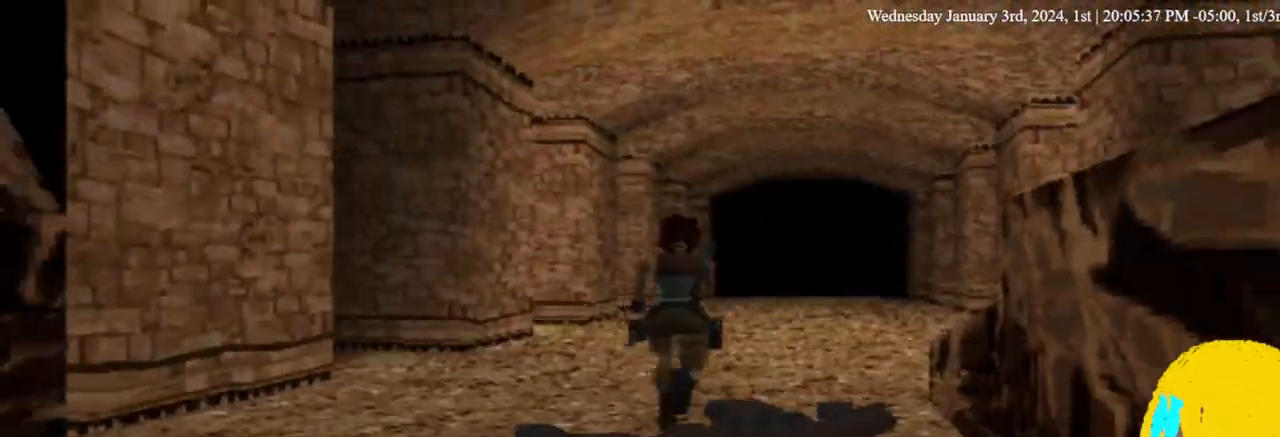
{"dt_ms": 500, "buttons": ["DPAD_UP", "DPAD_RIGHT"], "left_stick": "center", "right_stick": "center", "events": [[67, "DPAD_RIGHT", "down"]]}